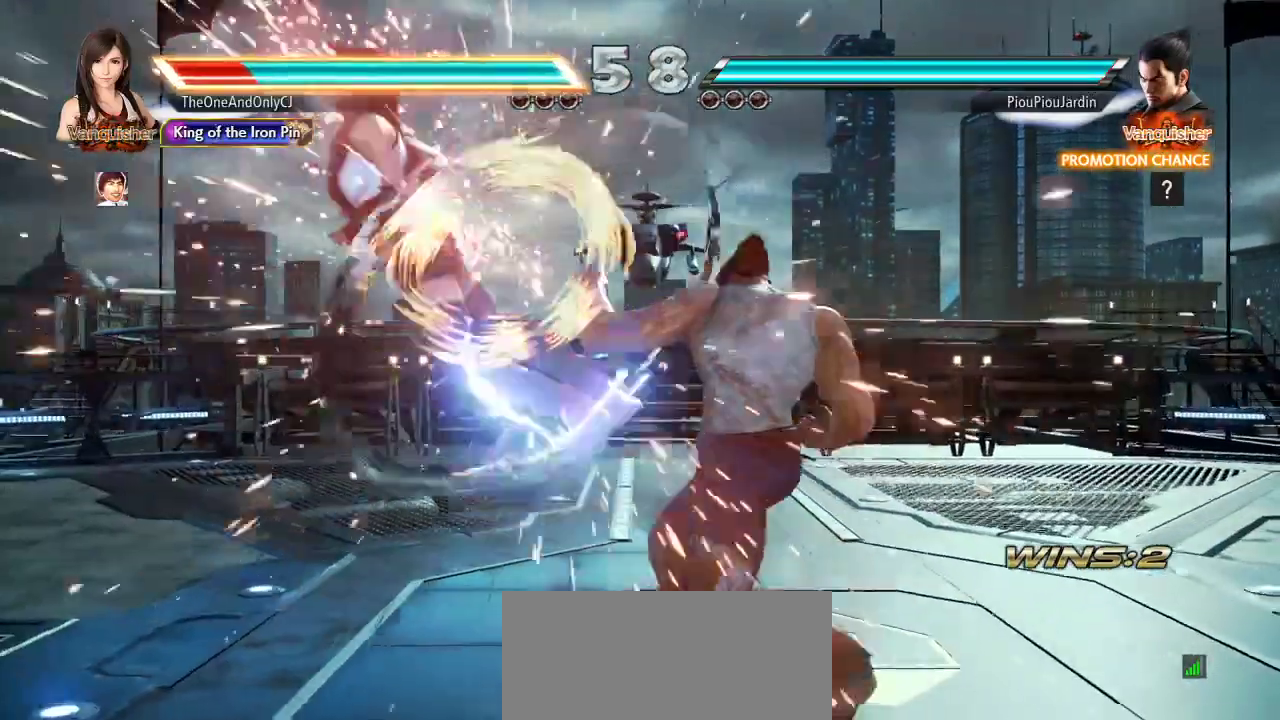
Gameplay with a controller (arcade stick); each line is a JSON object with the inputs held at the frame after it (dt_ms = milliseconds from this image to that frame). "events" lists button and stick changes between this image and that frame as [ms after this image, input, new state], when the widget could be followed in between. Not read: L3 LK R3.
{"dt_ms": 500, "buttons": [], "left_stick": "center", "events": [[433, "SQUARE", "down"], [483, "SQUARE", "up"]]}
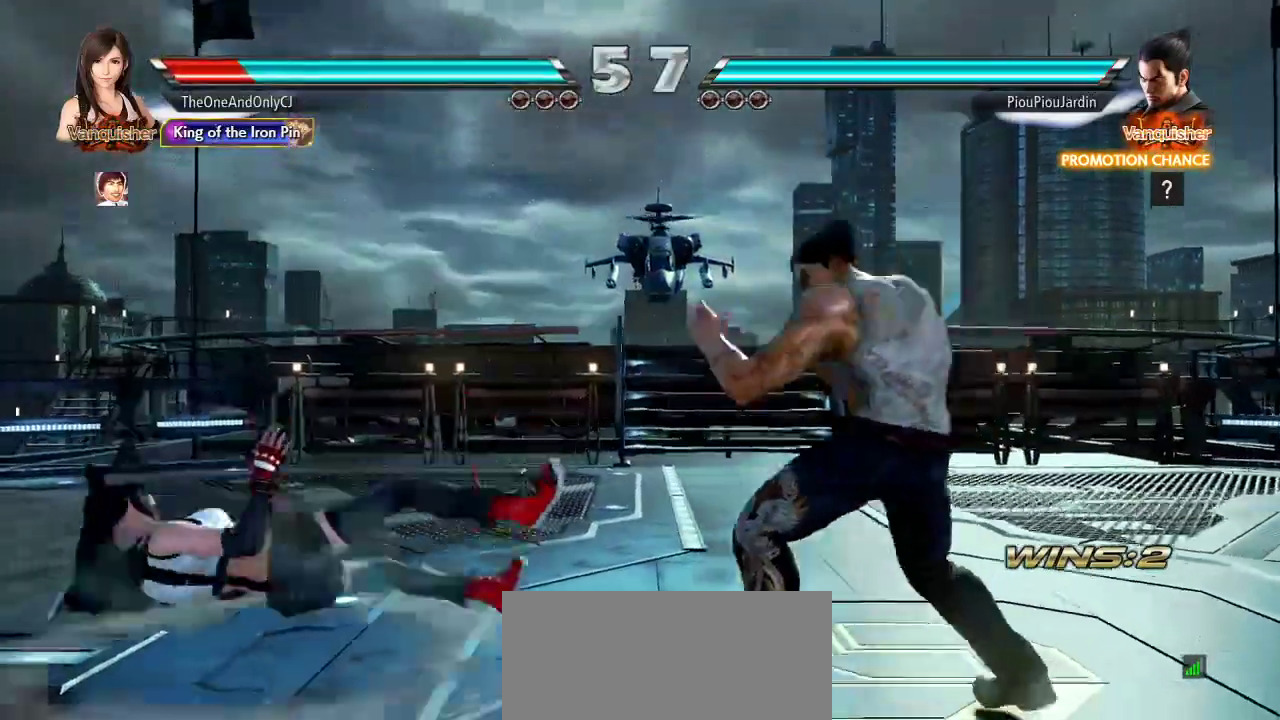
{"dt_ms": 1000, "buttons": [], "left_stick": "center"}
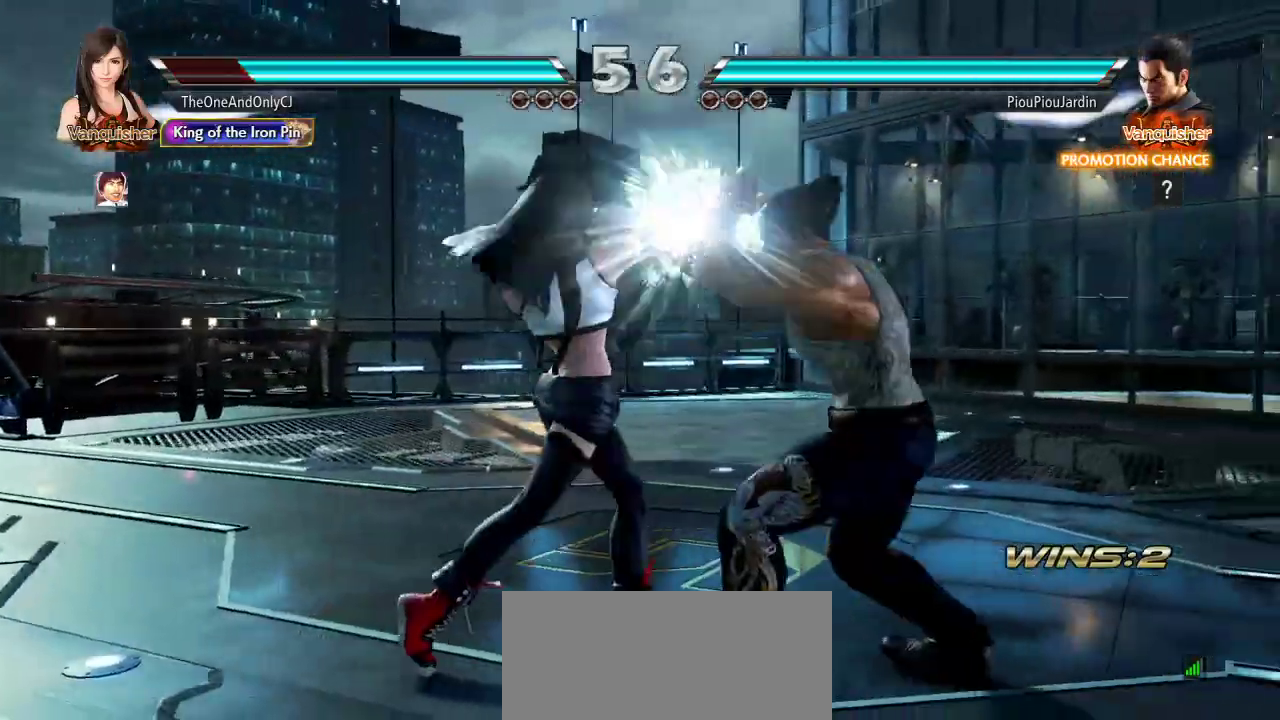
{"dt_ms": 500, "buttons": [], "left_stick": "left", "events": [[333, "left_stick", "left"], [400, "left_stick", "center"], [467, "left_stick", "left"]]}
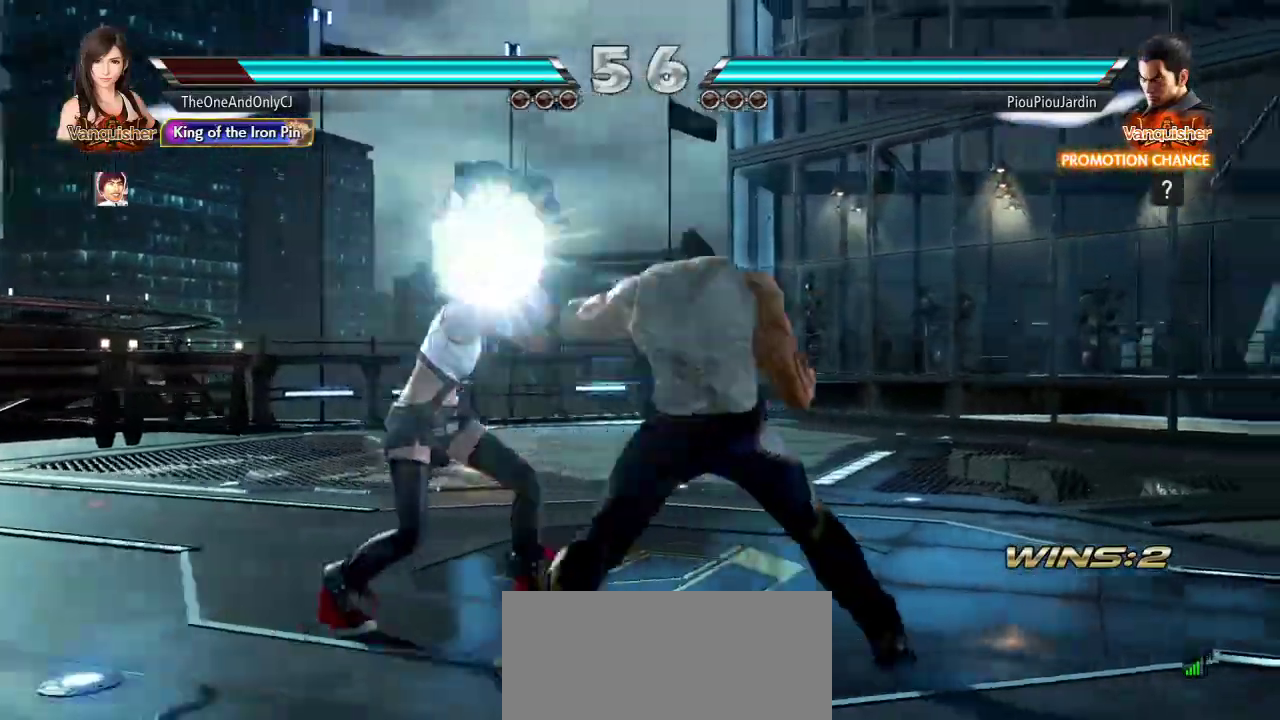
{"dt_ms": 500, "buttons": [], "left_stick": "center", "events": [[467, "left_stick", "center"]]}
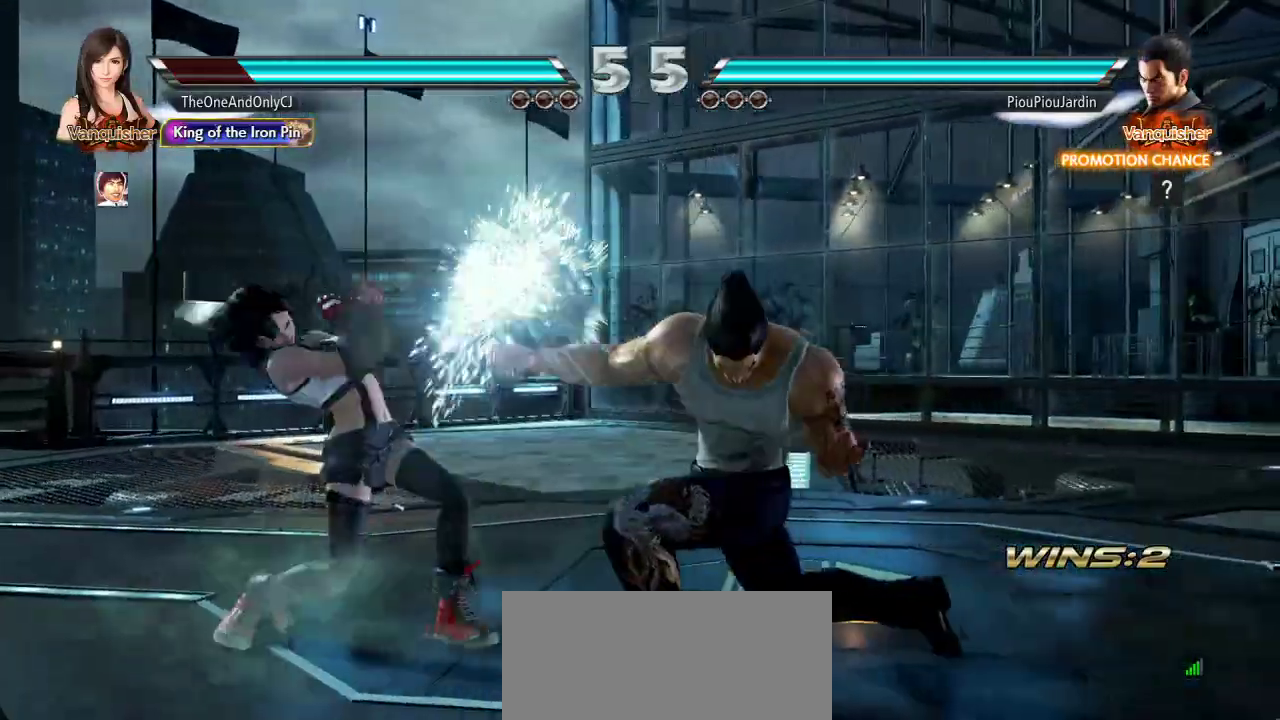
{"dt_ms": 500, "buttons": [], "left_stick": "right", "events": [[183, "TRIANGLE", "down"], [250, "TRIANGLE", "up"], [350, "CIRCLE", "down"], [383, "CIRCLE", "up"], [450, "left_stick", "right"]]}
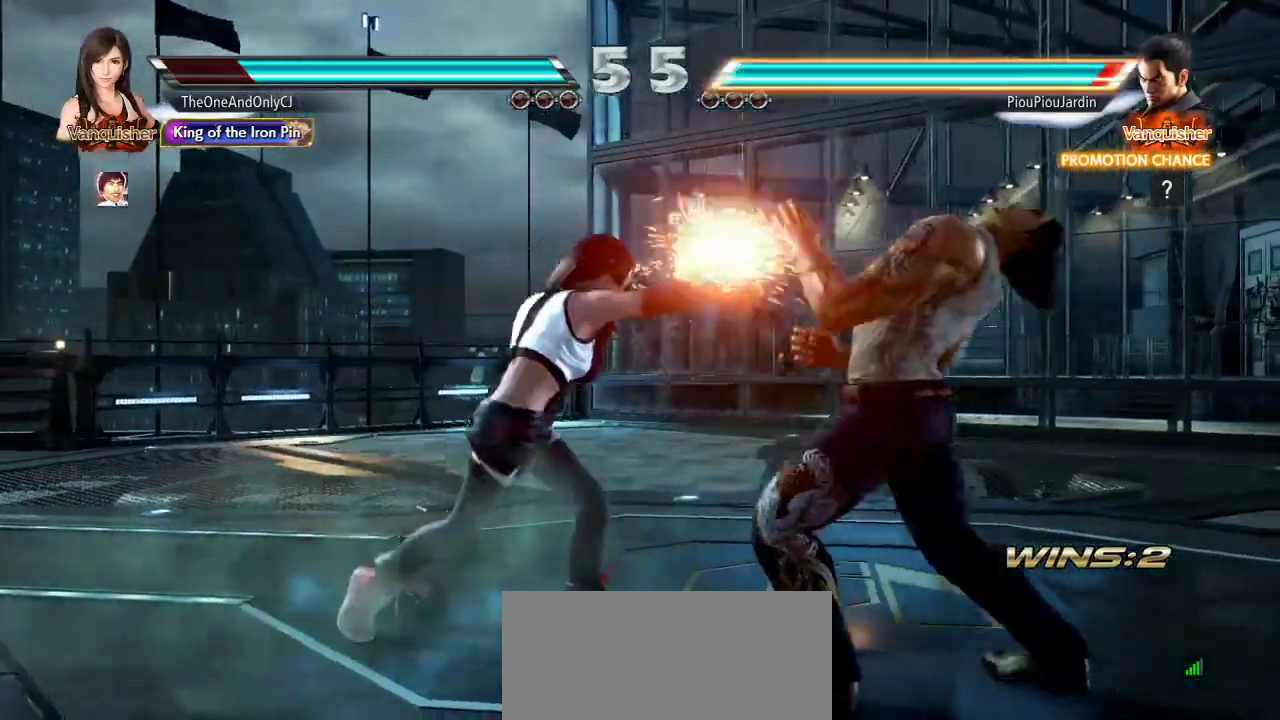
{"dt_ms": 500, "buttons": [], "left_stick": "right", "events": []}
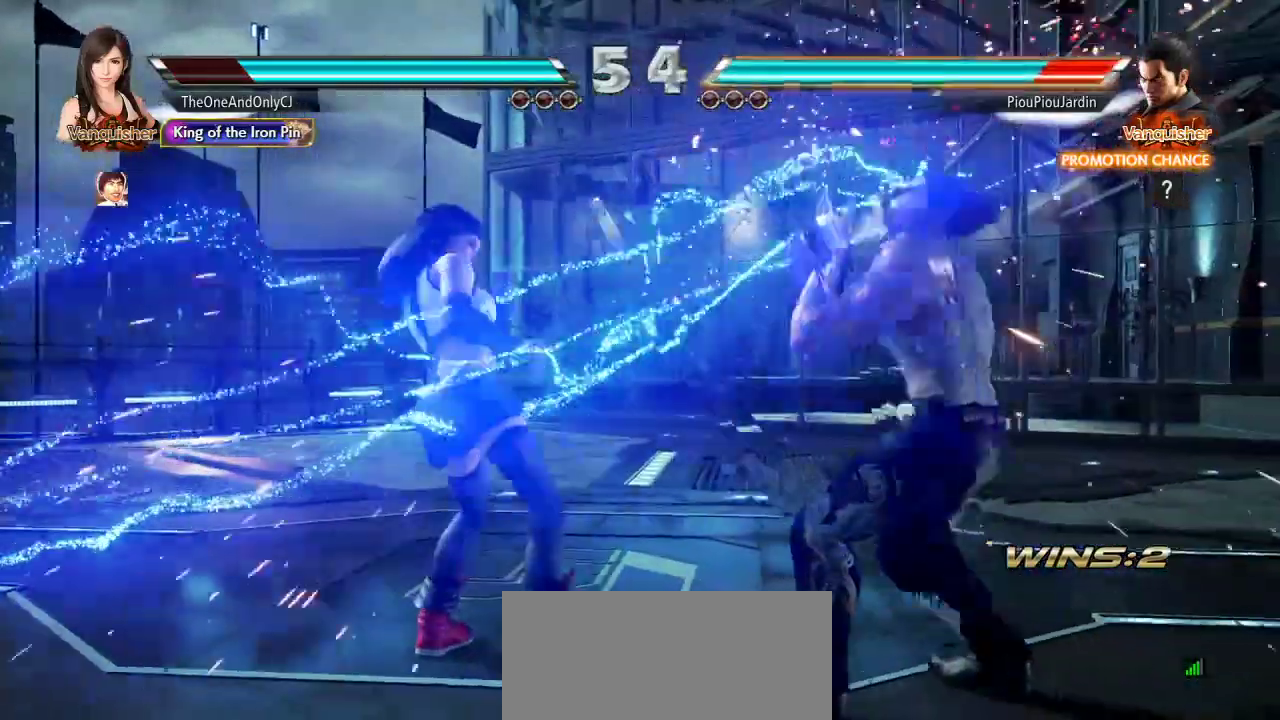
{"dt_ms": 500, "buttons": [], "left_stick": "center", "events": [[50, "SQUARE", "down"], [100, "SQUARE", "up"], [167, "CROSS", "down"], [183, "left_stick", "center"], [217, "CROSS", "up"], [267, "CROSS", "down"], [317, "CROSS", "up"]]}
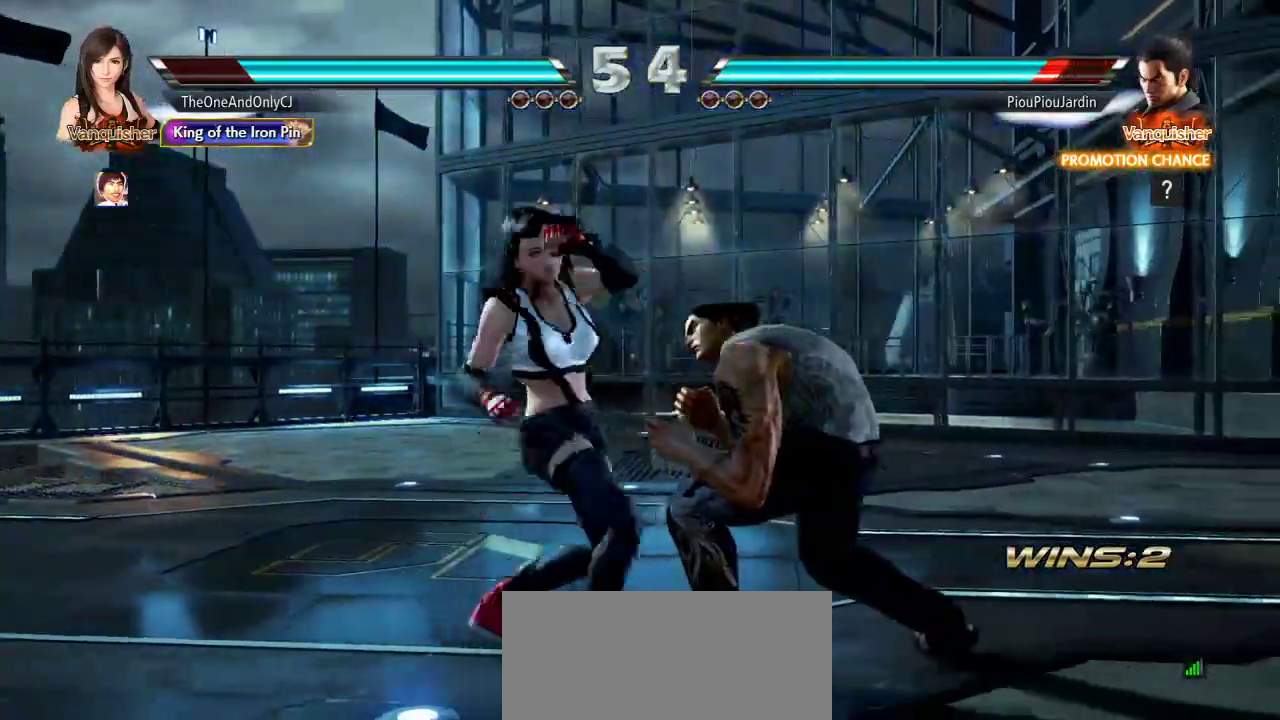
{"dt_ms": 500, "buttons": [], "left_stick": "center", "events": [[317, "left_stick", "left"], [400, "left_stick", "center"]]}
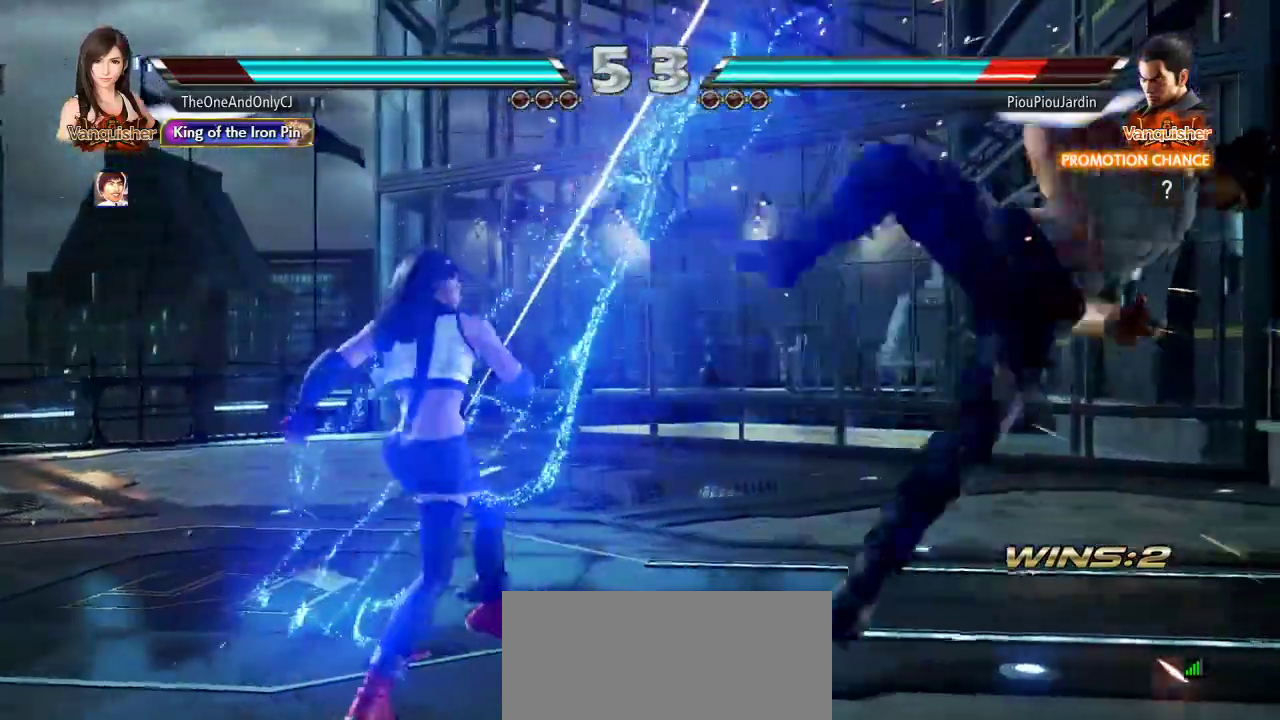
{"dt_ms": 500, "buttons": [], "left_stick": "center", "events": [[67, "left_stick", "right"], [133, "left_stick", "center"], [233, "left_stick", "right"], [283, "left_stick", "center"], [333, "left_stick", "down"], [417, "left_stick", "center"]]}
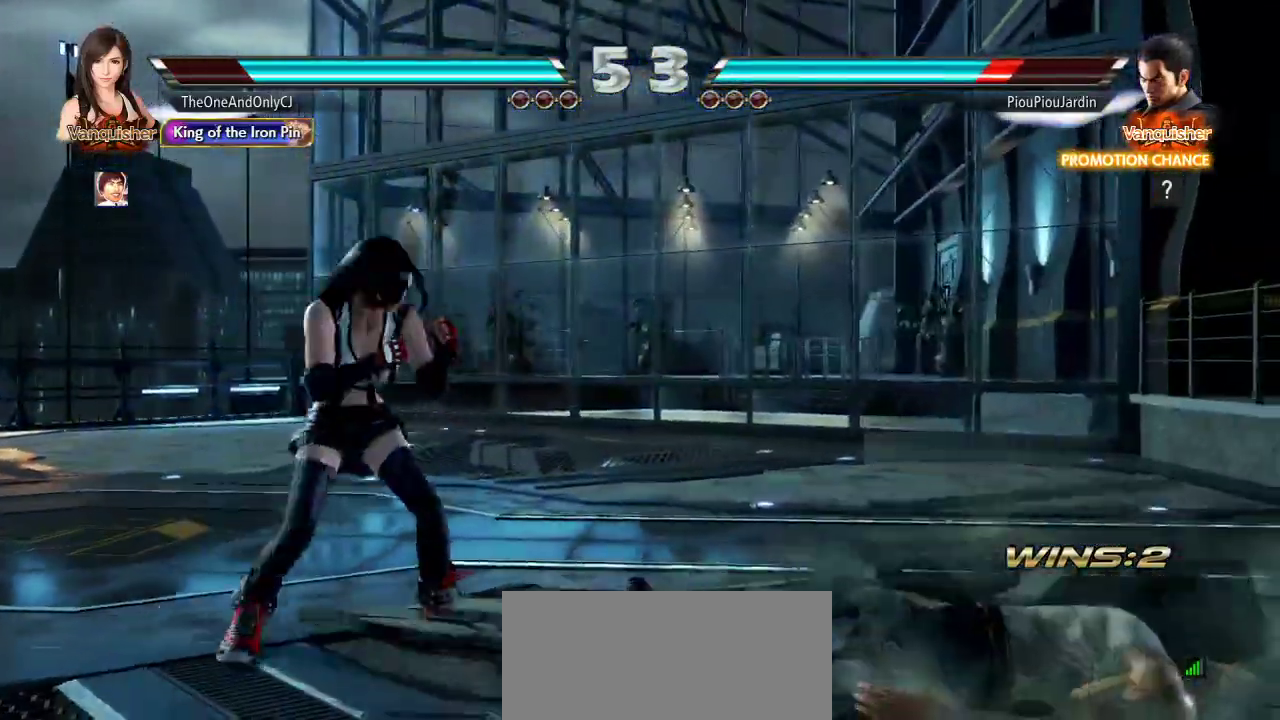
{"dt_ms": 500, "buttons": [], "left_stick": "center", "events": [[133, "left_stick", "right"], [200, "left_stick", "center"], [250, "left_stick", "right"], [300, "CROSS", "down"], [367, "left_stick", "center"], [383, "CROSS", "up"]]}
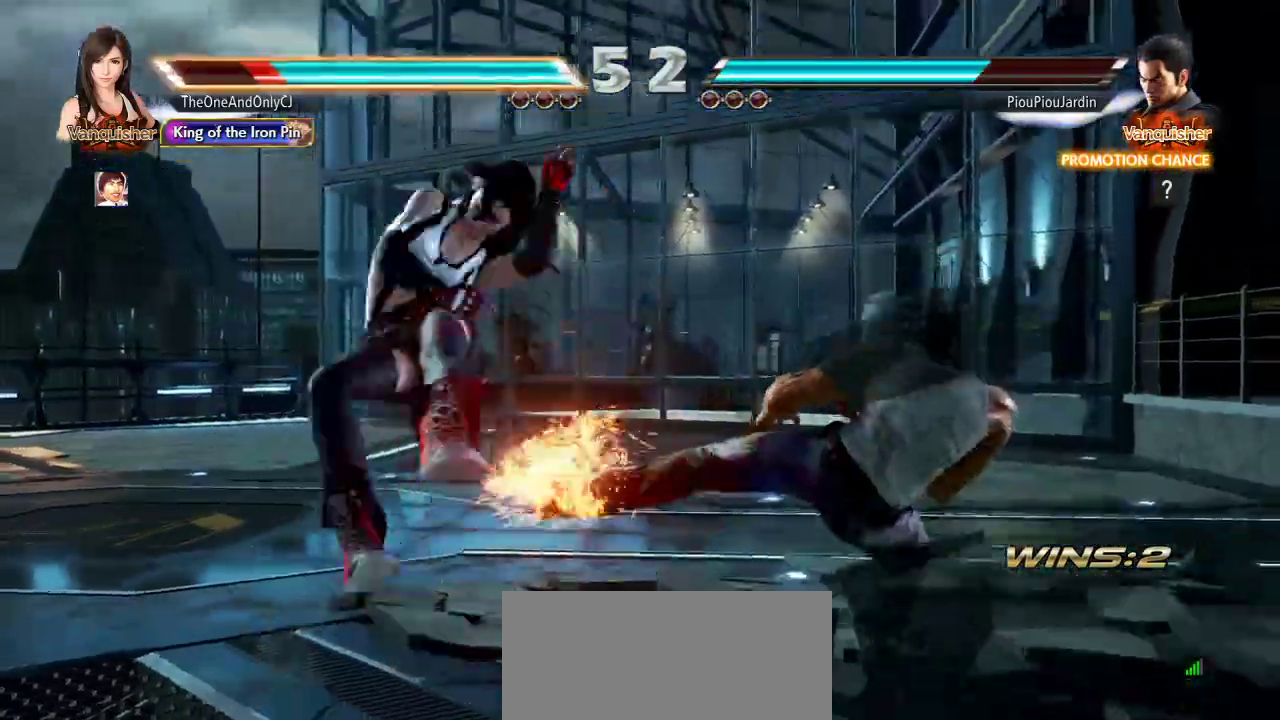
{"dt_ms": 500, "buttons": [], "left_stick": "center", "events": []}
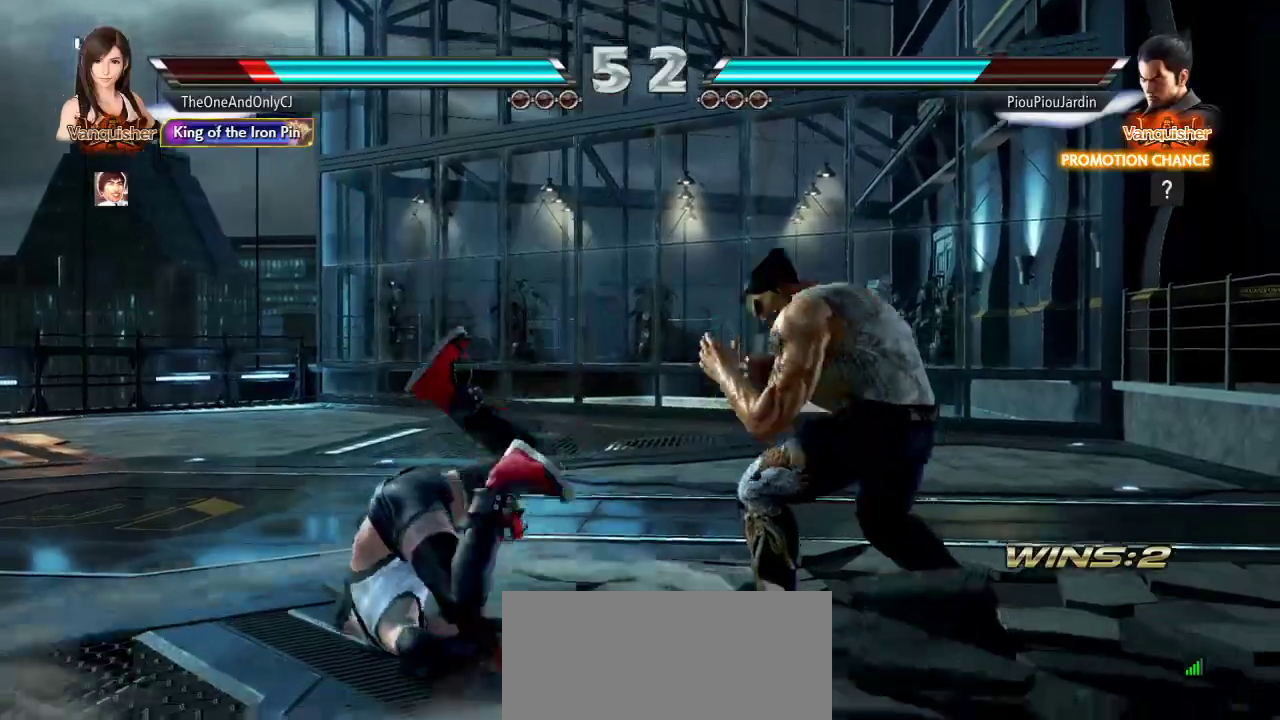
{"dt_ms": 500, "buttons": [], "left_stick": "center", "events": []}
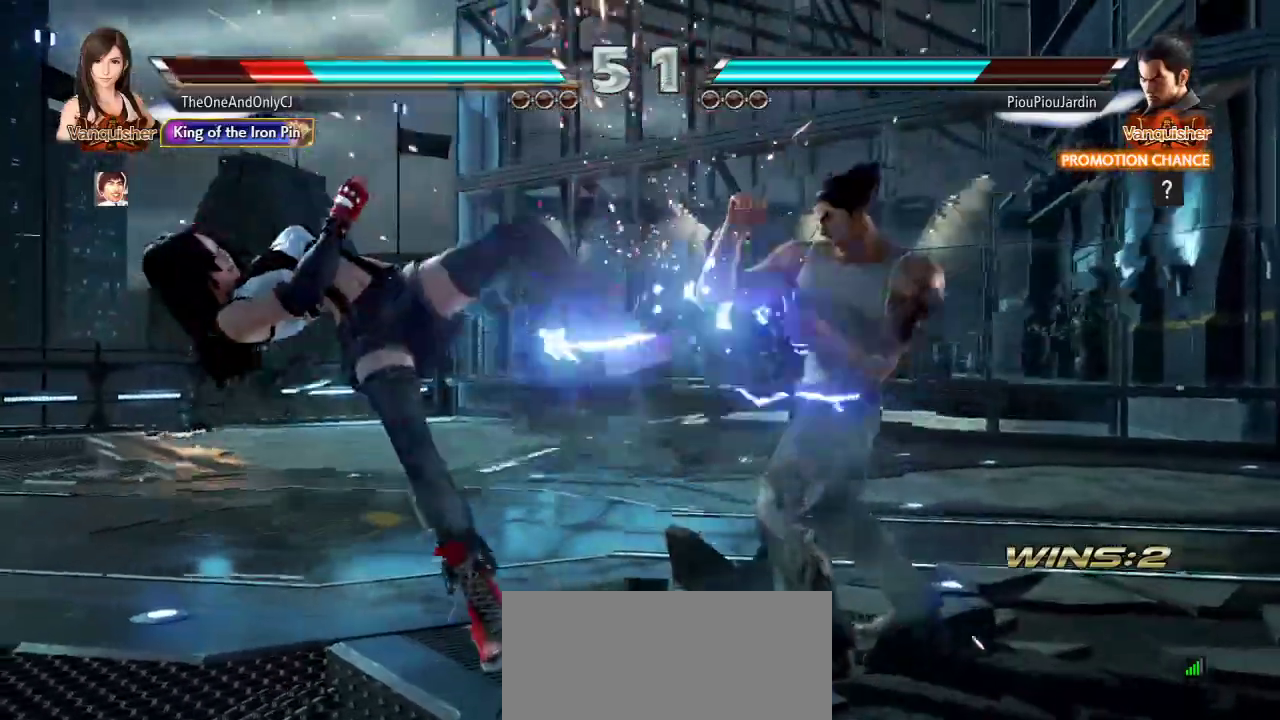
{"dt_ms": 500, "buttons": [], "left_stick": "center", "events": [[133, "SQUARE", "down"], [200, "SQUARE", "up"], [250, "SQUARE", "down"], [300, "SQUARE", "up"], [367, "SQUARE", "down"], [433, "SQUARE", "up"]]}
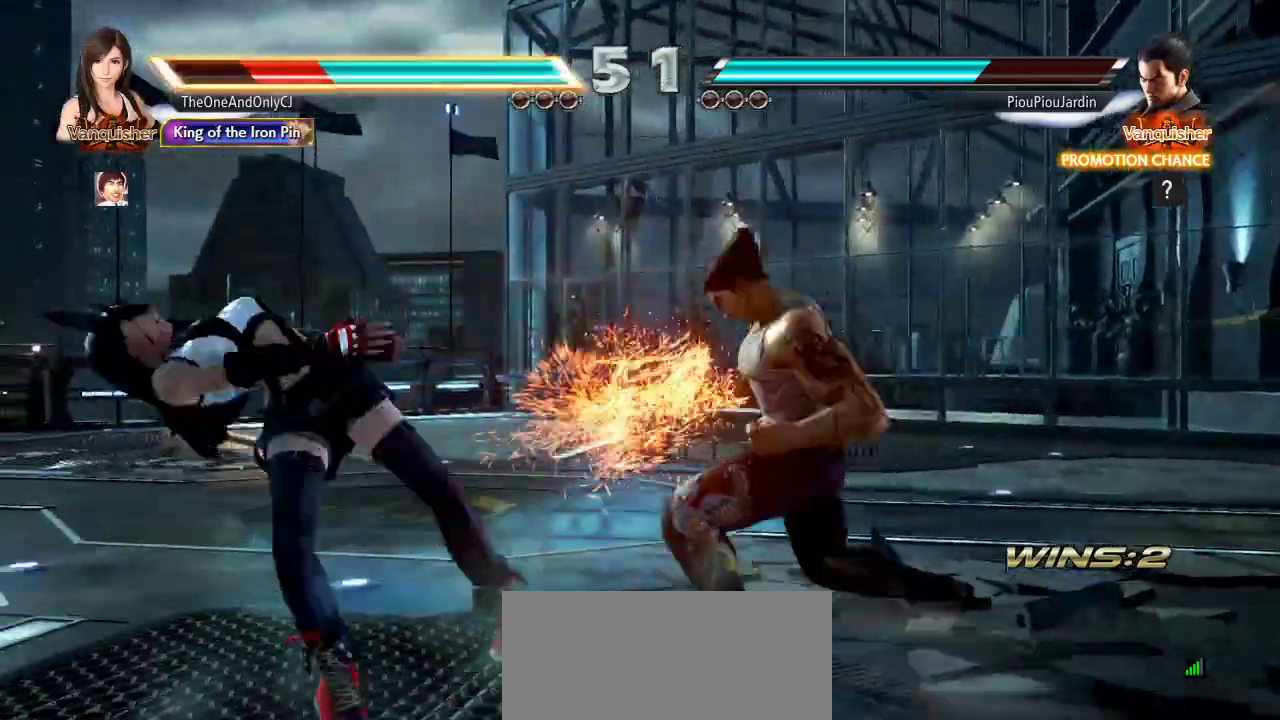
{"dt_ms": 500, "buttons": ["SQUARE"], "left_stick": "center", "events": [[400, "SQUARE", "down"]]}
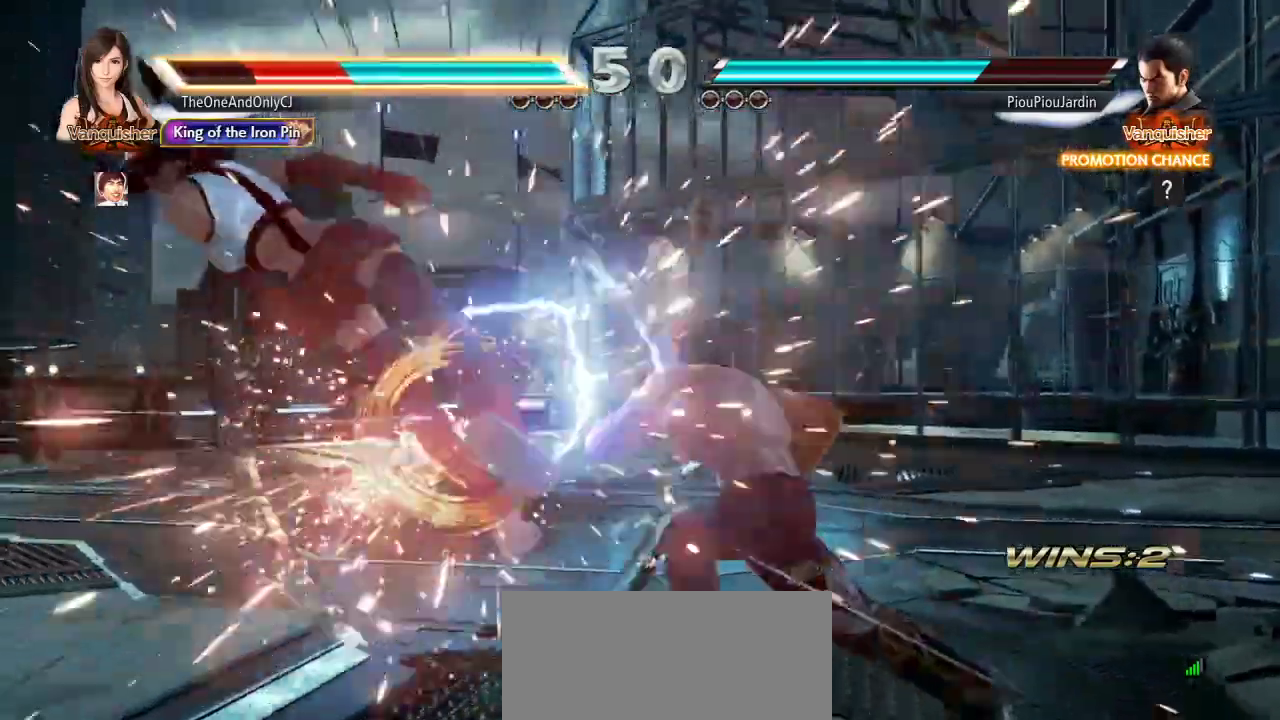
{"dt_ms": 500, "buttons": ["SQUARE"], "left_stick": "center", "events": [[250, "SQUARE", "up"], [283, "SQUARE", "down"], [383, "SQUARE", "up"], [450, "SQUARE", "down"]]}
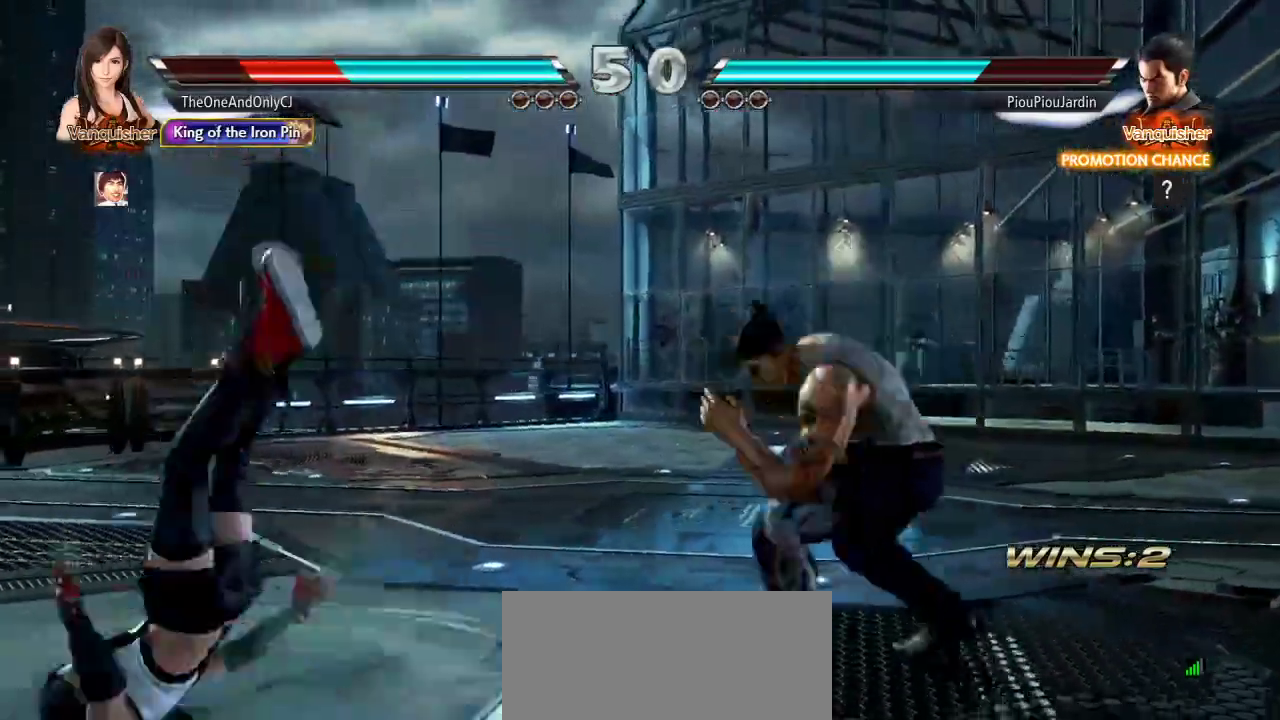
{"dt_ms": 500, "buttons": ["SQUARE"], "left_stick": "center", "events": [[50, "SQUARE", "up"], [67, "SQUARE", "down"], [183, "SQUARE", "up"], [217, "SQUARE", "down"]]}
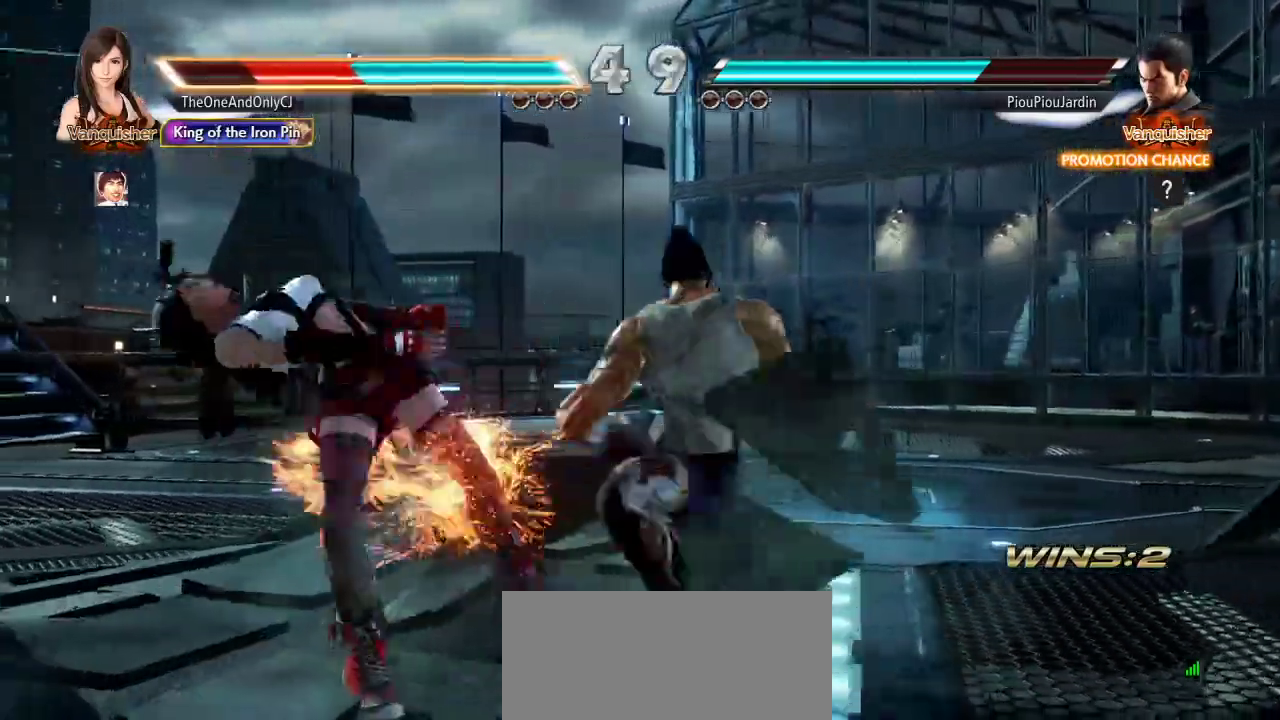
{"dt_ms": 500, "buttons": [], "left_stick": "center", "events": [[267, "SQUARE", "up"]]}
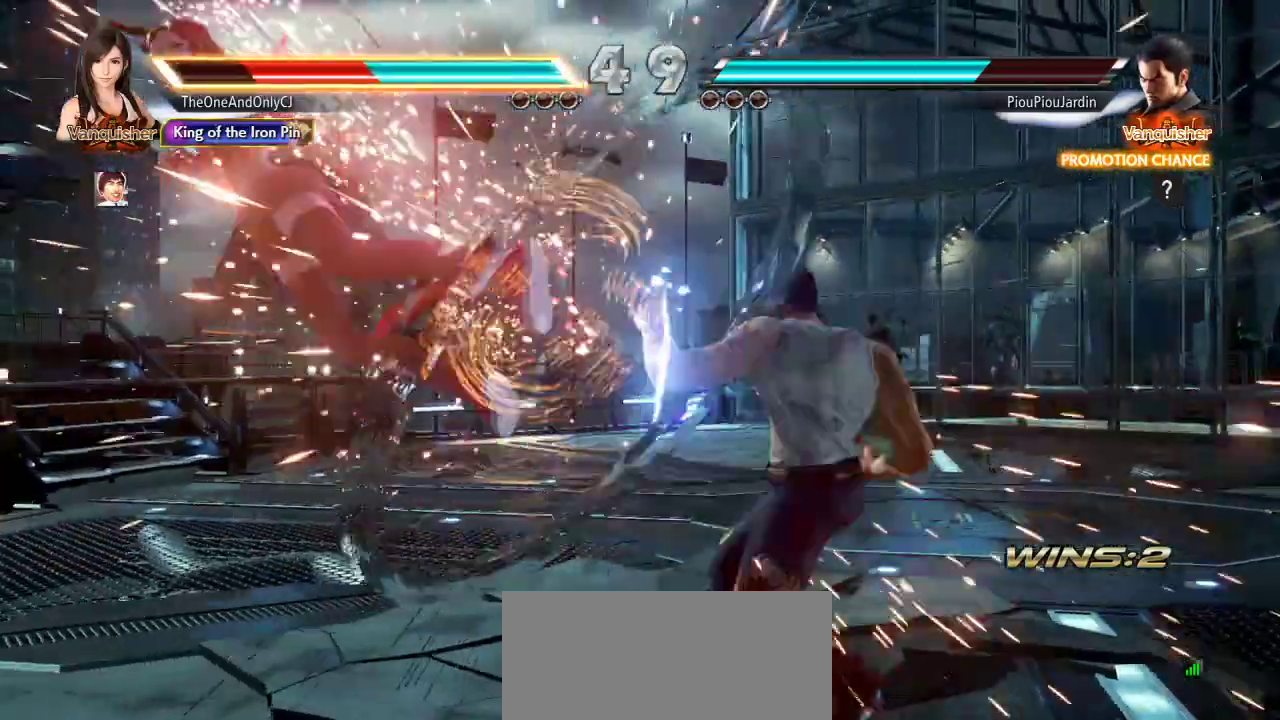
{"dt_ms": 500, "buttons": [], "left_stick": "center", "events": []}
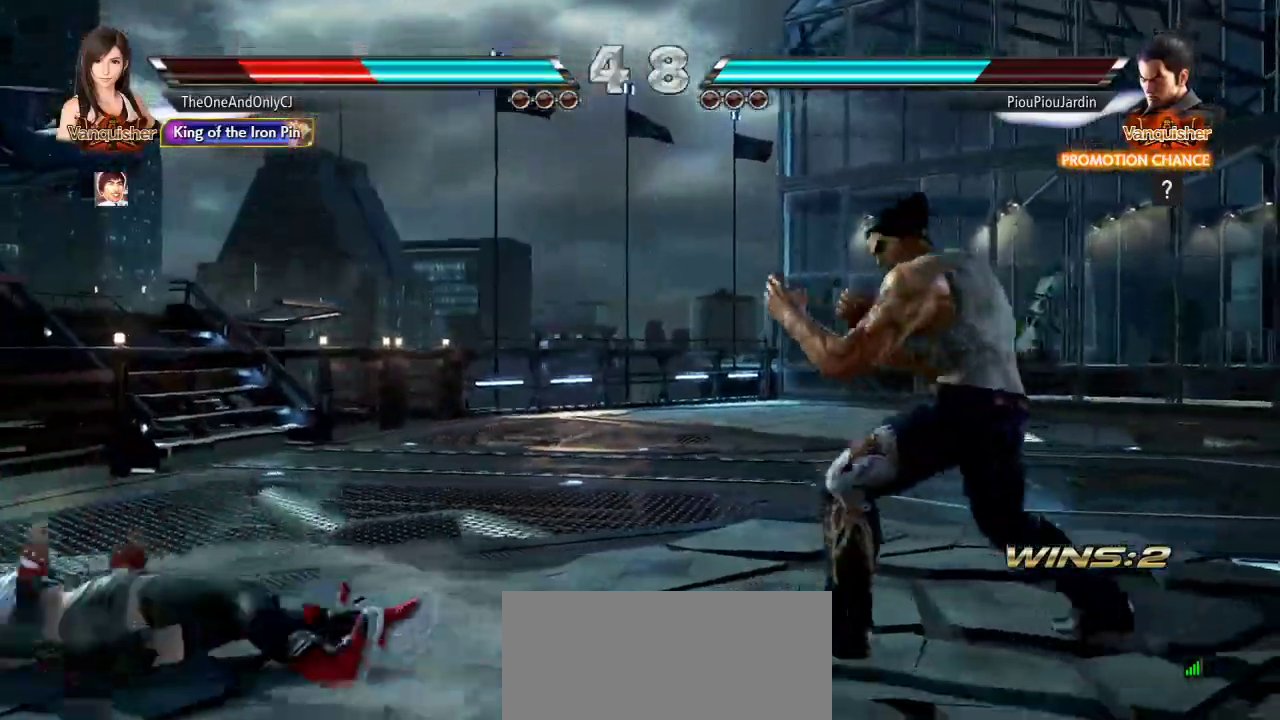
{"dt_ms": 500, "buttons": [], "left_stick": "center", "events": [[150, "CIRCLE", "down"], [150, "CROSS", "down"], [283, "CIRCLE", "up"], [283, "CROSS", "up"]]}
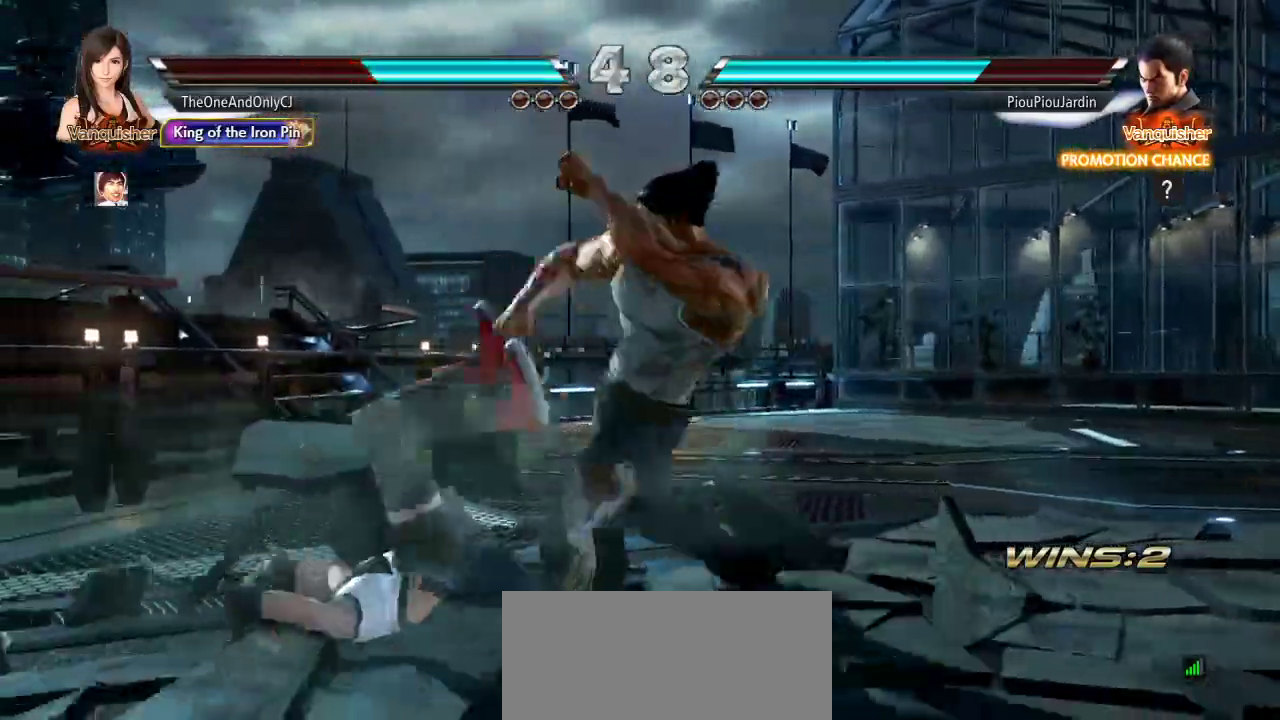
{"dt_ms": 500, "buttons": [], "left_stick": "center", "events": []}
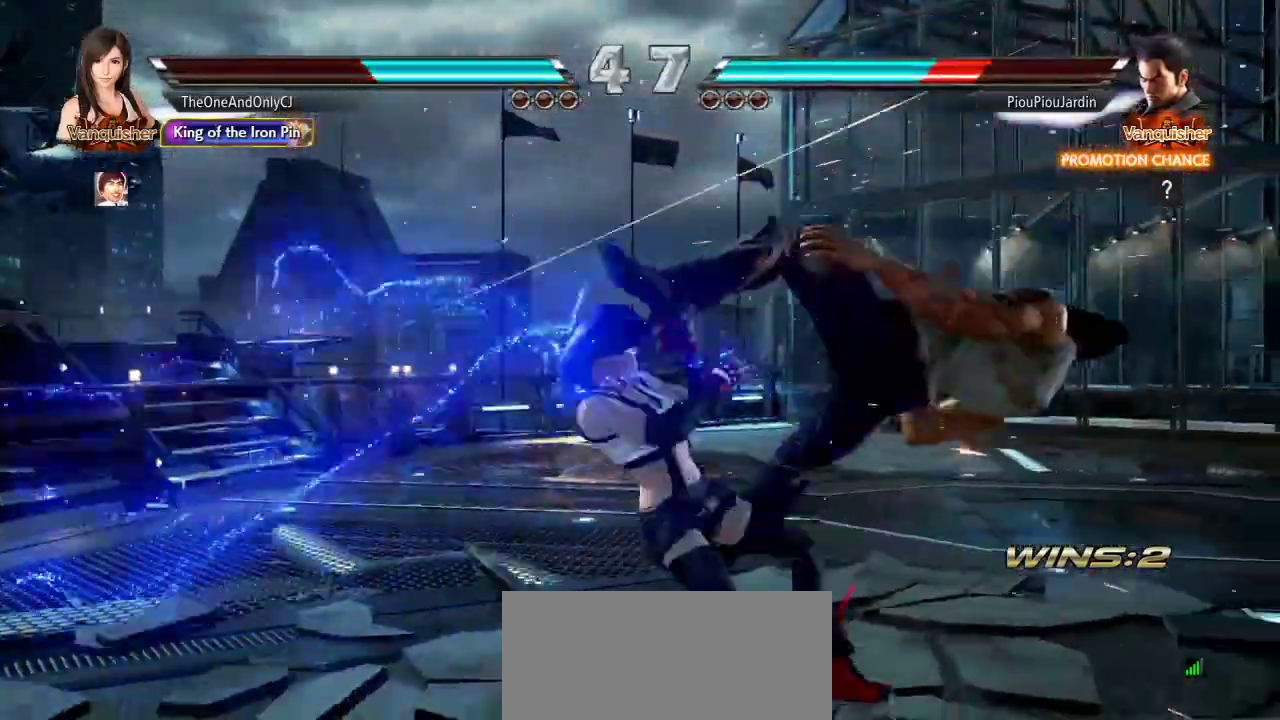
{"dt_ms": 500, "buttons": [], "left_stick": "left", "events": [[383, "left_stick", "left"], [450, "left_stick", "center"], [500, "left_stick", "left"]]}
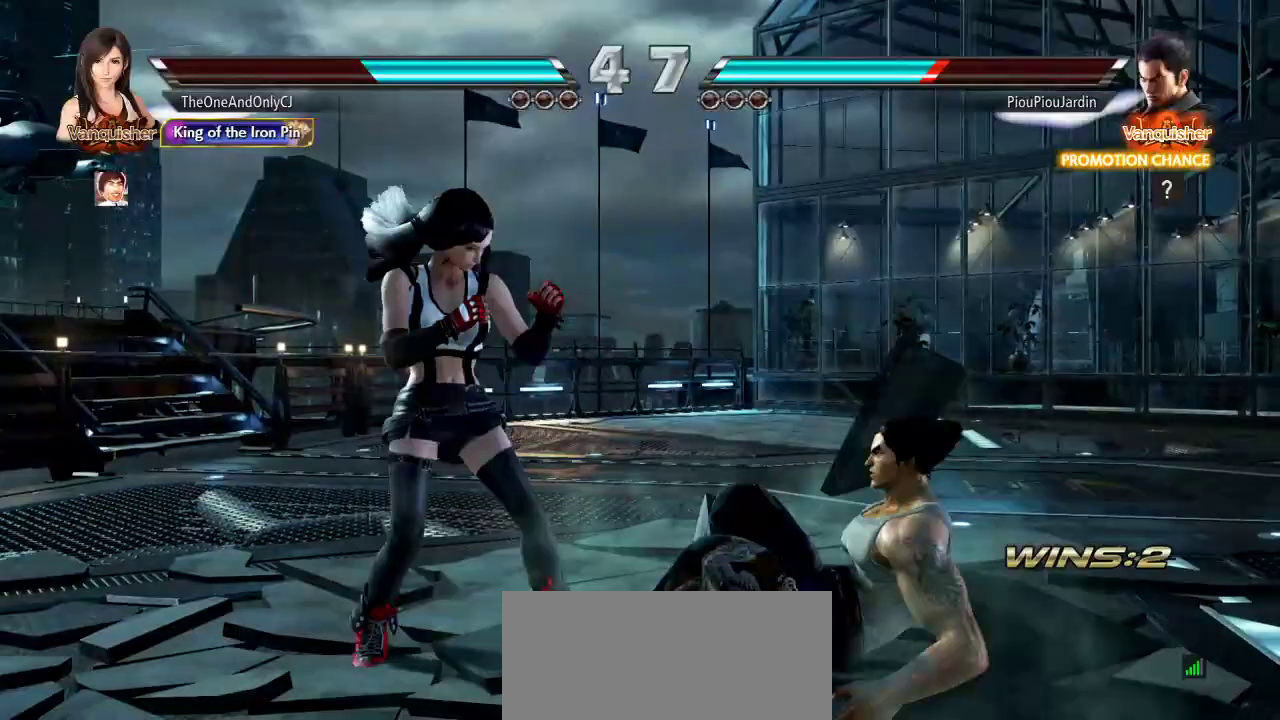
{"dt_ms": 500, "buttons": [], "left_stick": "down-right", "events": [[100, "left_stick", "center"], [367, "left_stick", "down-right"], [400, "TRIANGLE", "down"], [467, "TRIANGLE", "up"]]}